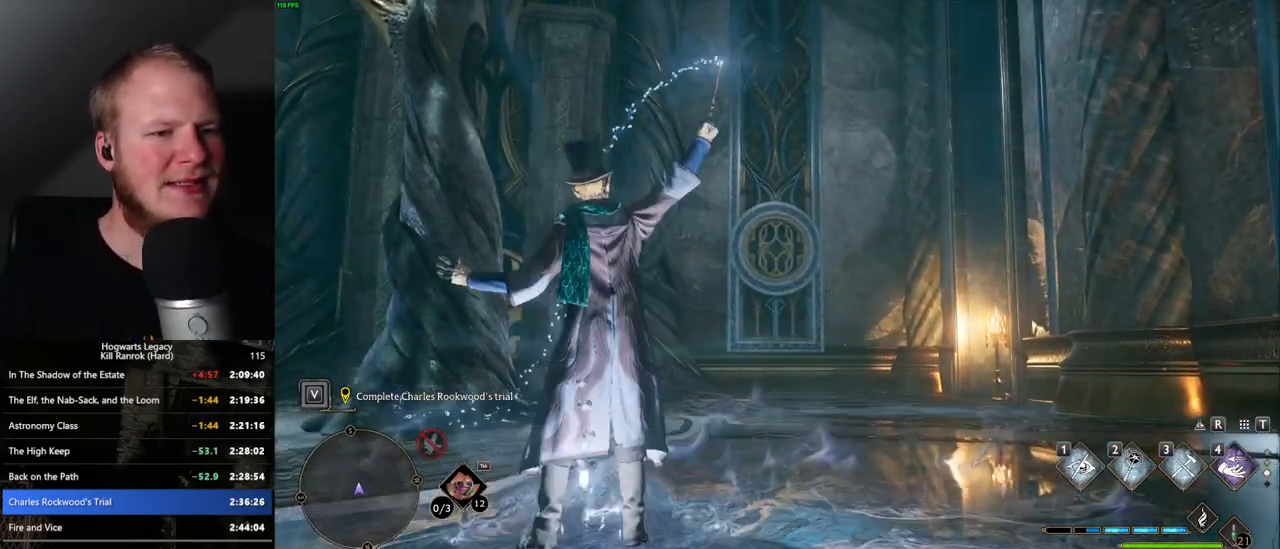
Gameplay with keyboard and mouse; each line is a JSON object with the keys and mouse buttons held at the frame after it. "events" lists presses ("down") and releases ("up") of ".", "/", "0", "1", "2", "3", "4", "5", "6", "7", "8", "9", "a", "alt_l", "alt_r", "b", "backslash", "backspace", "c", "caps_lock", "comma", "ctrl_l", "ctrl_r", "d", "e", "equals", "escape", "f", "f1", "f10", "f11", "f12", "f2", "f3", "f4", "f5", "f6", "f7", "f8", "f9", "g", "h", "i", "j", "k", "l", "lbracket", "m", "minus", "n", "o", "p", "q", "quote", "r", "rbracket", "return", "s", "semicolon", "shift_l", "shift_r", "space", "super", "super_r", "t", "tab", "tilde", "u", "v", "w", "x", "y", "z", "mouse_left", "mouse_wheel", "mouse_right", "mouse_mb4" and "mouse_mb5" between this image and that frame as [ms after this image, input, new state], when the widget could be followed in between. "mouse_left", "mouse_wheel", "mouse_right", "mouse_mb4", "mouse_mb5" = the "left", "wheel", "right", "mb4", "mb5" buttons of the "mouse" list. No other keys are recorded. "wheel" means that the mouse wheel is clicked or scrolled. Mouse movement is not recorded.
{"keys": [], "mouse": ["right"], "events": []}
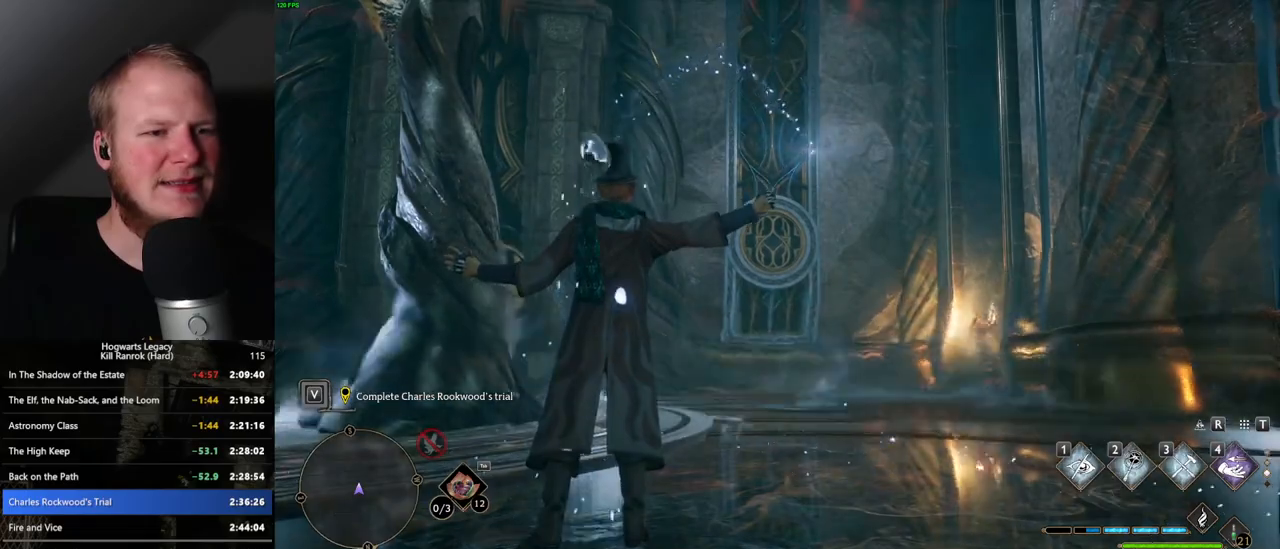
{"keys": [], "mouse": ["right"], "events": [[200, "mouse_left", "down"], [300, "mouse_left", "up"]]}
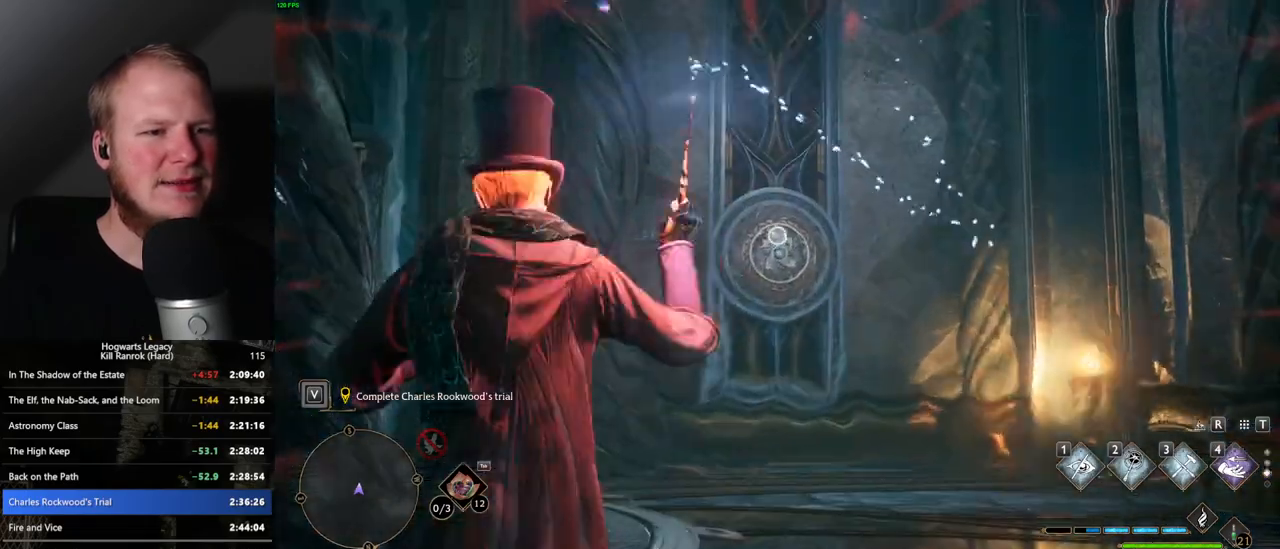
{"keys": ["a", "s"], "mouse": [], "events": [[200, "mouse_right", "up"], [233, "a", "down"], [233, "s", "down"], [367, "space", "down"], [500, "space", "up"]]}
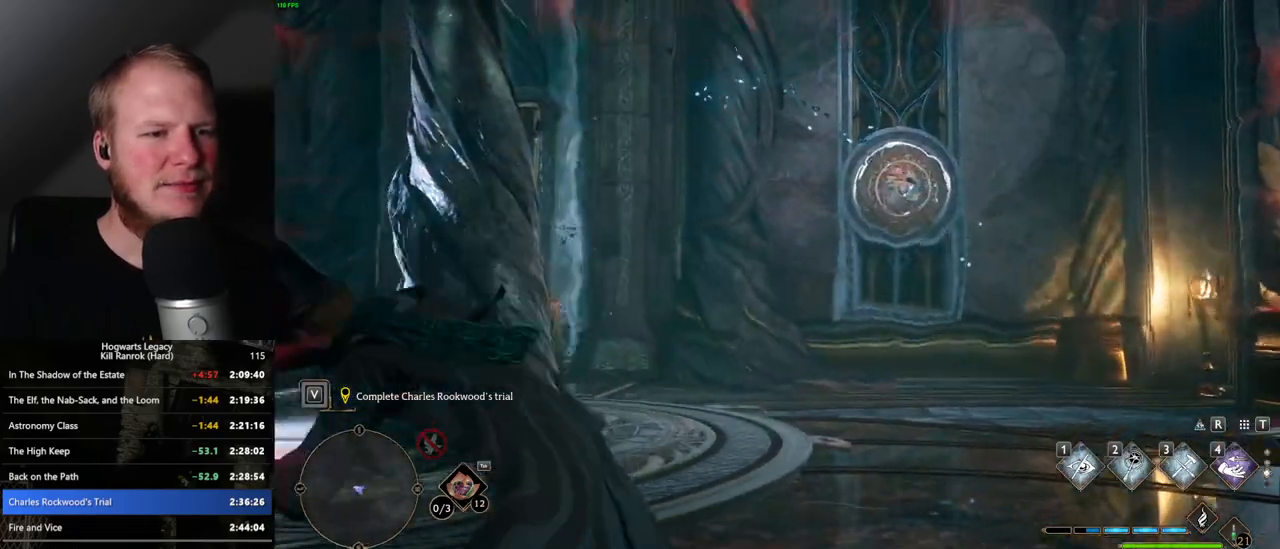
{"keys": ["a", "w"], "mouse": [], "events": [[117, "s", "up"], [250, "w", "down"]]}
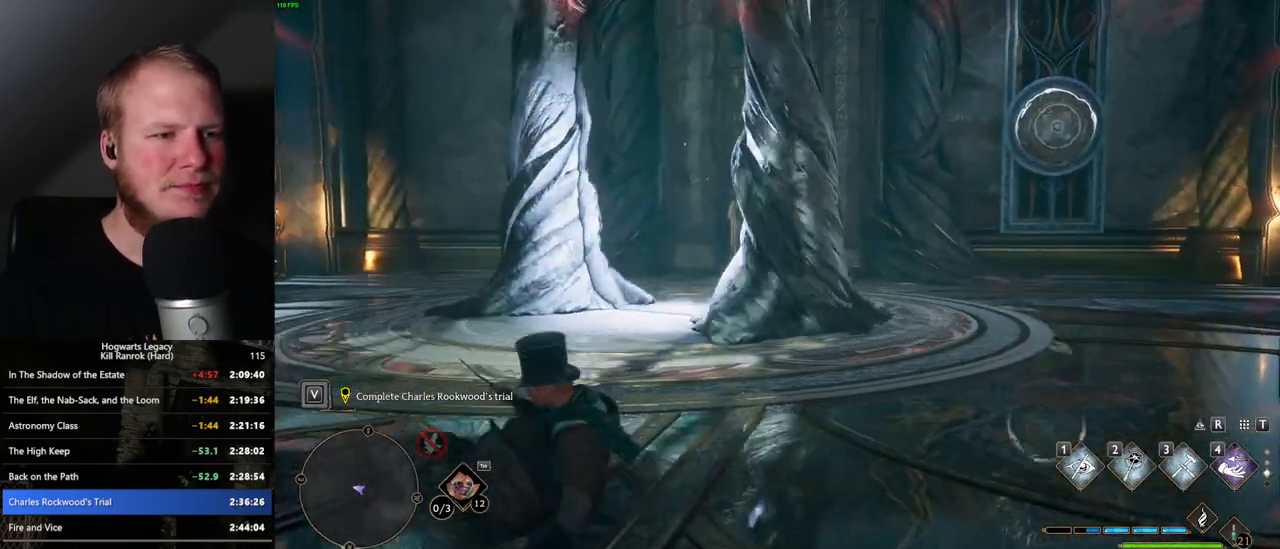
{"keys": [], "mouse": ["right"], "events": [[33, "a", "up"], [150, "mouse_right", "down"], [367, "4", "down"], [417, "w", "up"], [467, "4", "up"]]}
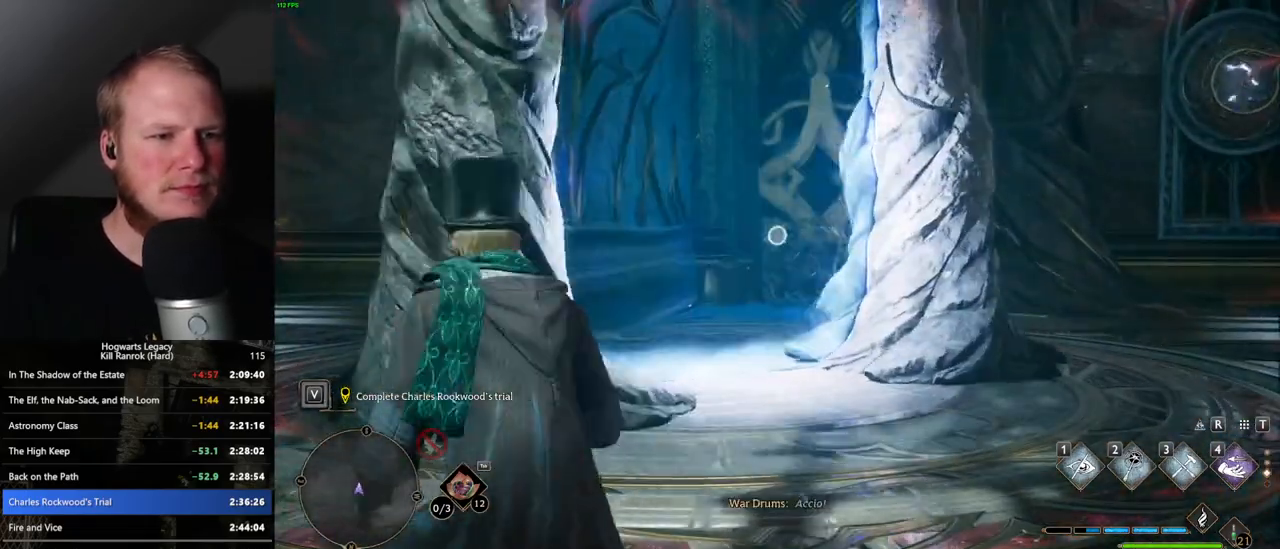
{"keys": [], "mouse": ["right"], "events": []}
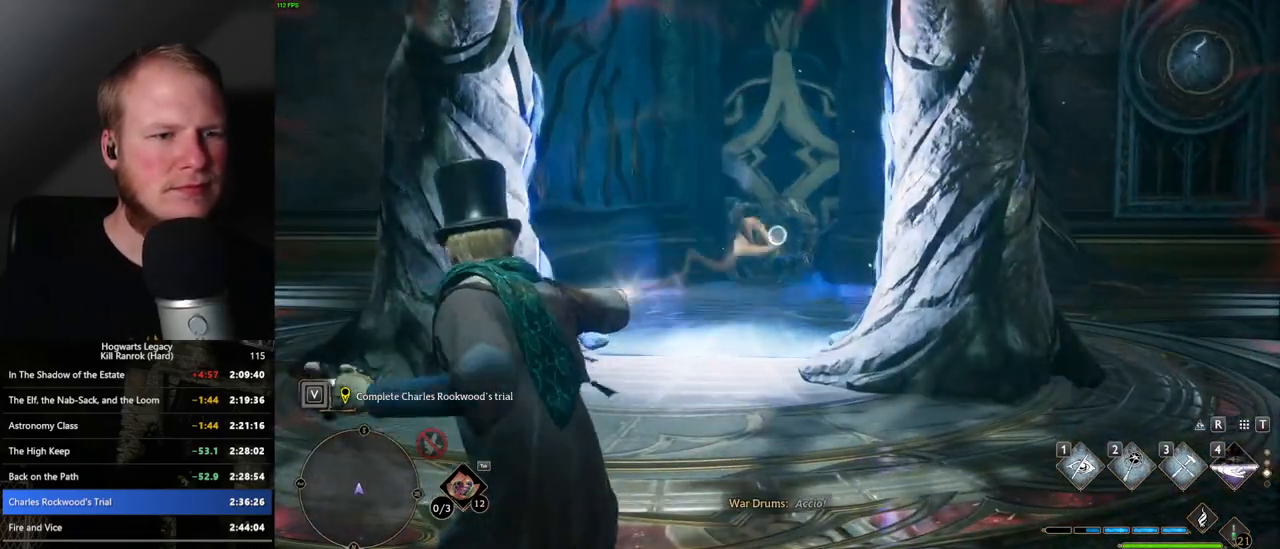
{"keys": [], "mouse": ["right"], "events": []}
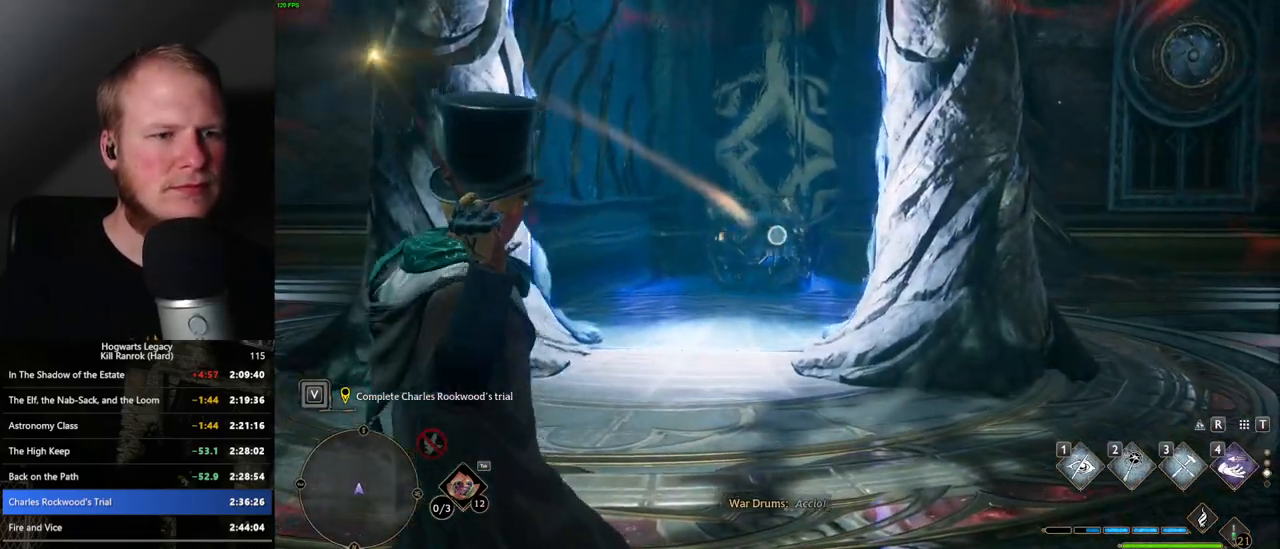
{"keys": ["space", "w"], "mouse": [], "events": [[250, "mouse_right", "up"], [350, "w", "down"], [483, "space", "down"]]}
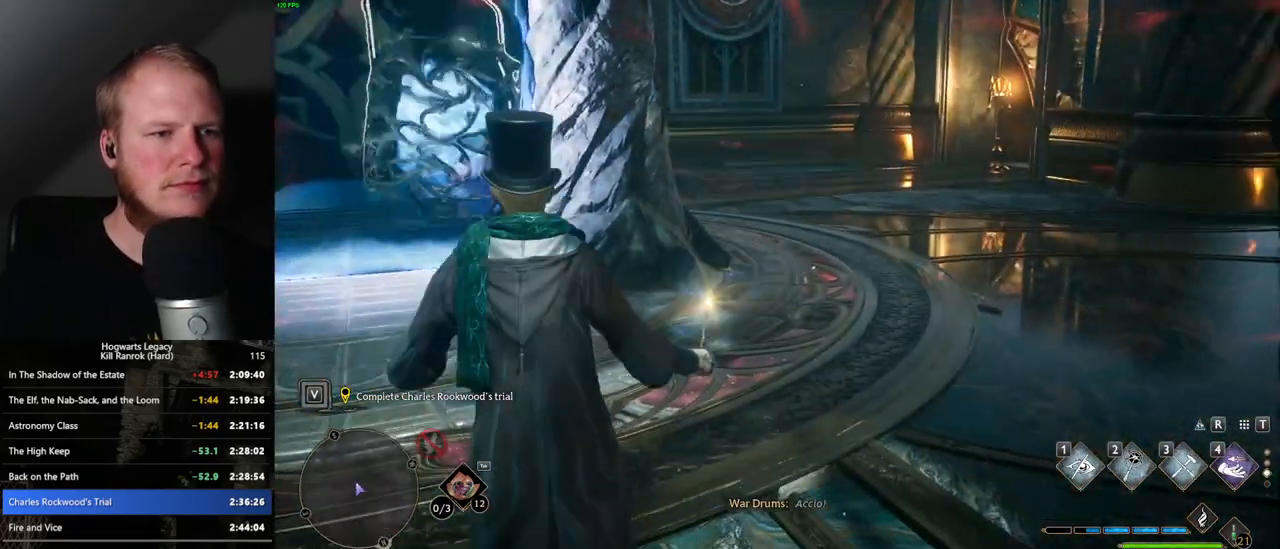
{"keys": ["space", "w"], "mouse": [], "events": []}
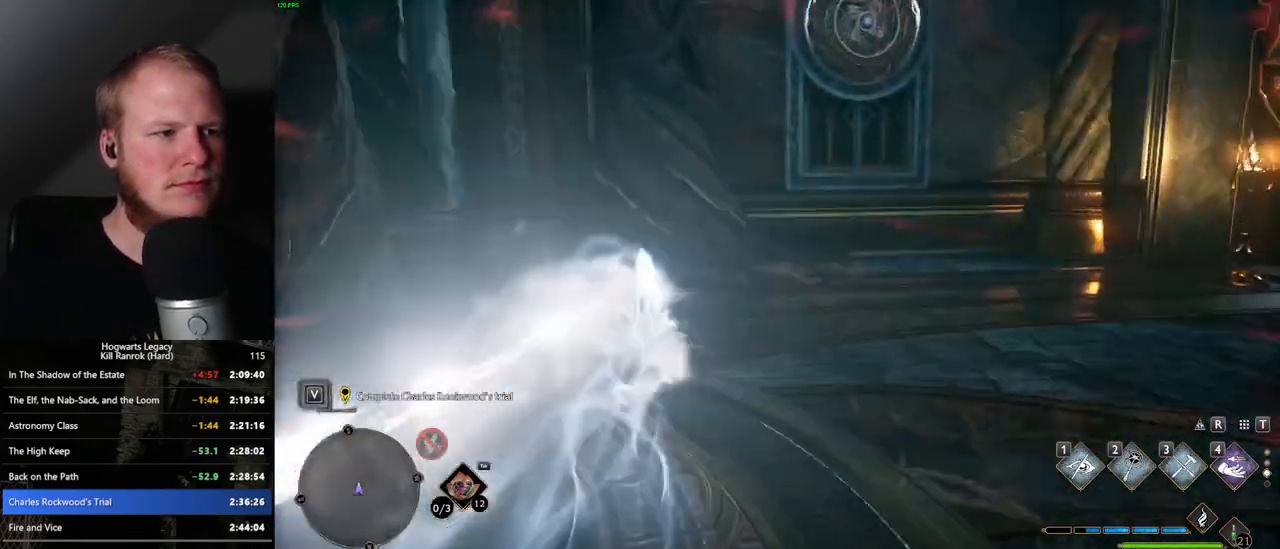
{"keys": ["space", "w"], "mouse": [], "events": [[33, "space", "up"], [417, "space", "down"]]}
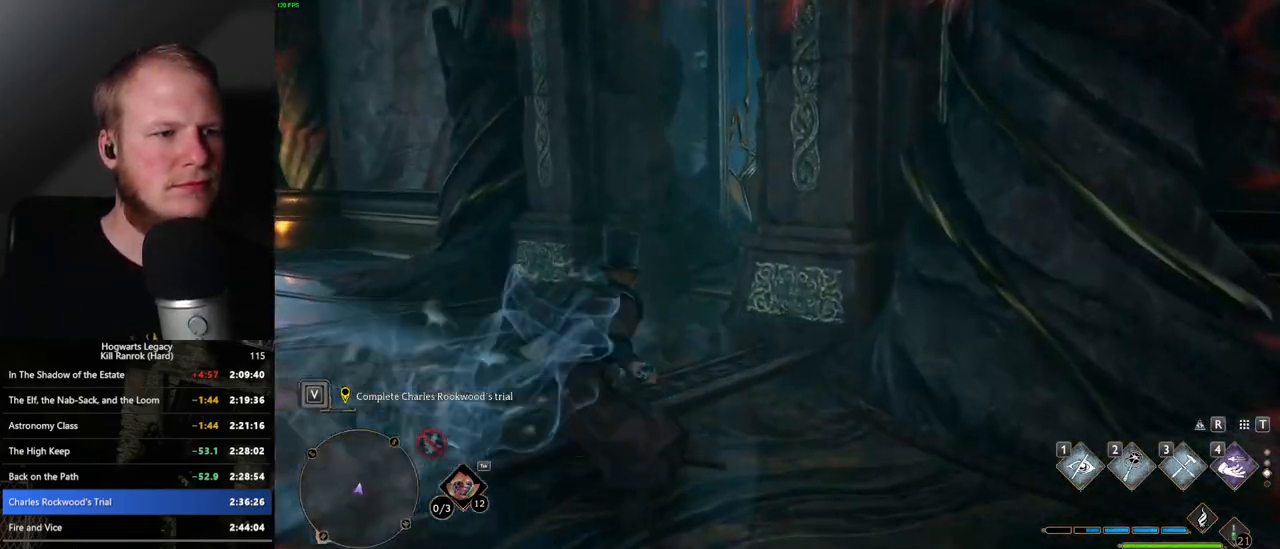
{"keys": ["space", "w"], "mouse": [], "events": []}
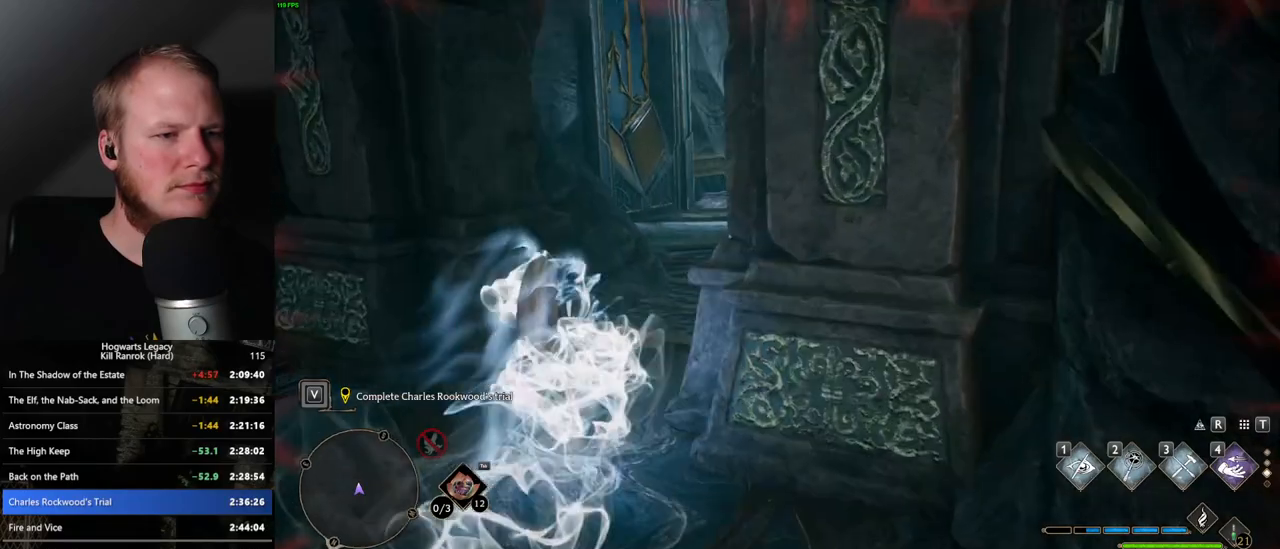
{"keys": ["space", "w"], "mouse": [], "events": [[83, "space", "up"], [433, "space", "down"]]}
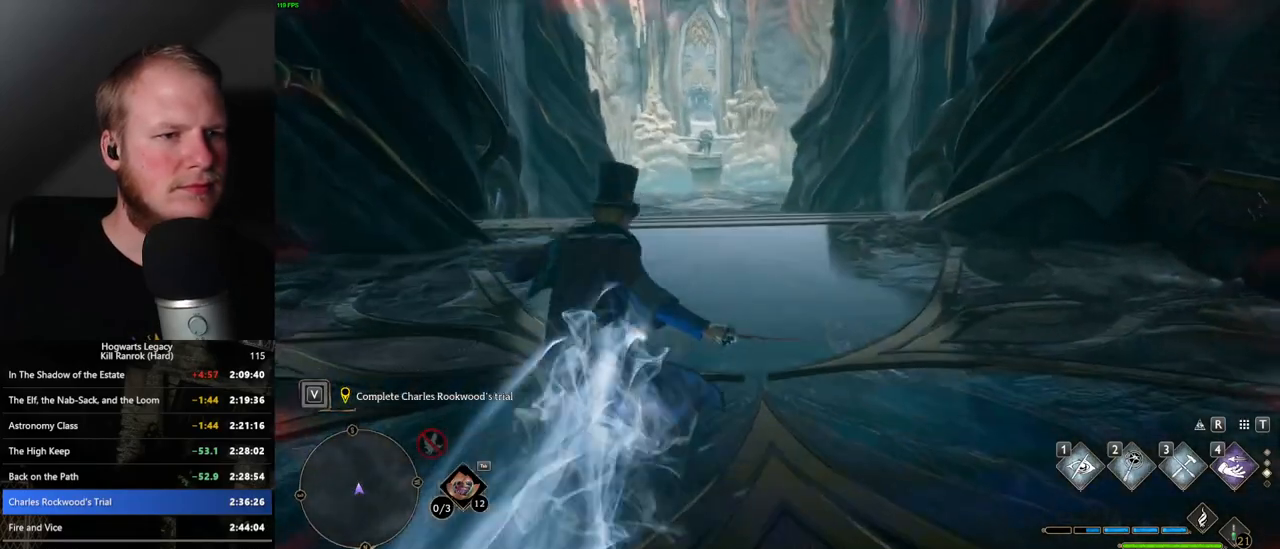
{"keys": ["space", "w"], "mouse": [], "events": []}
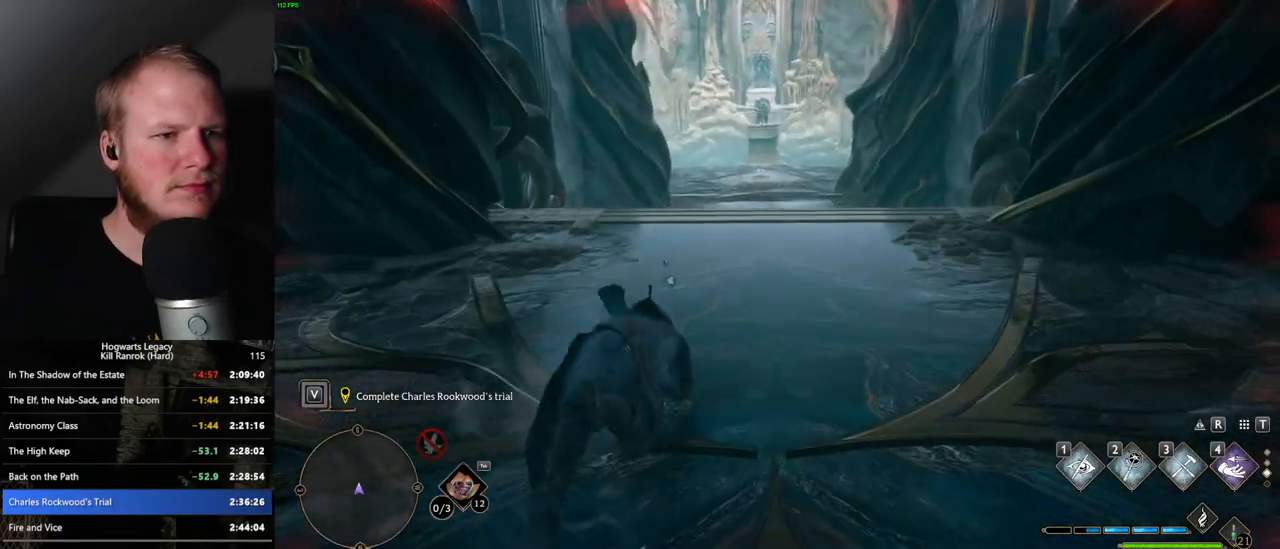
{"keys": ["w"], "mouse": [], "events": [[417, "space", "up"]]}
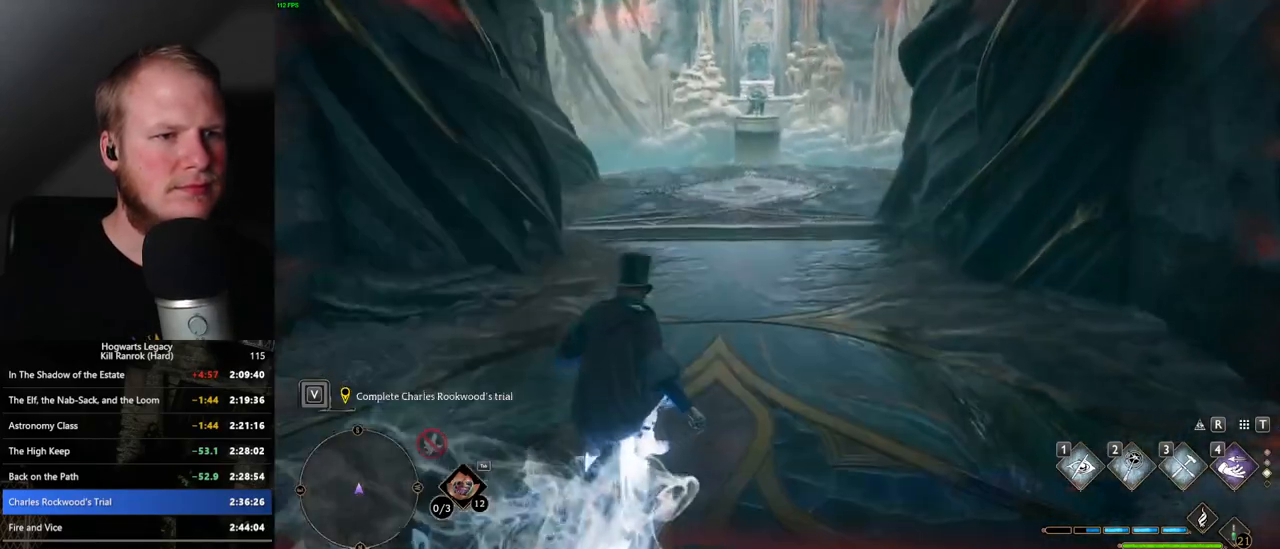
{"keys": ["space", "w"], "mouse": [], "events": [[67, "space", "down"]]}
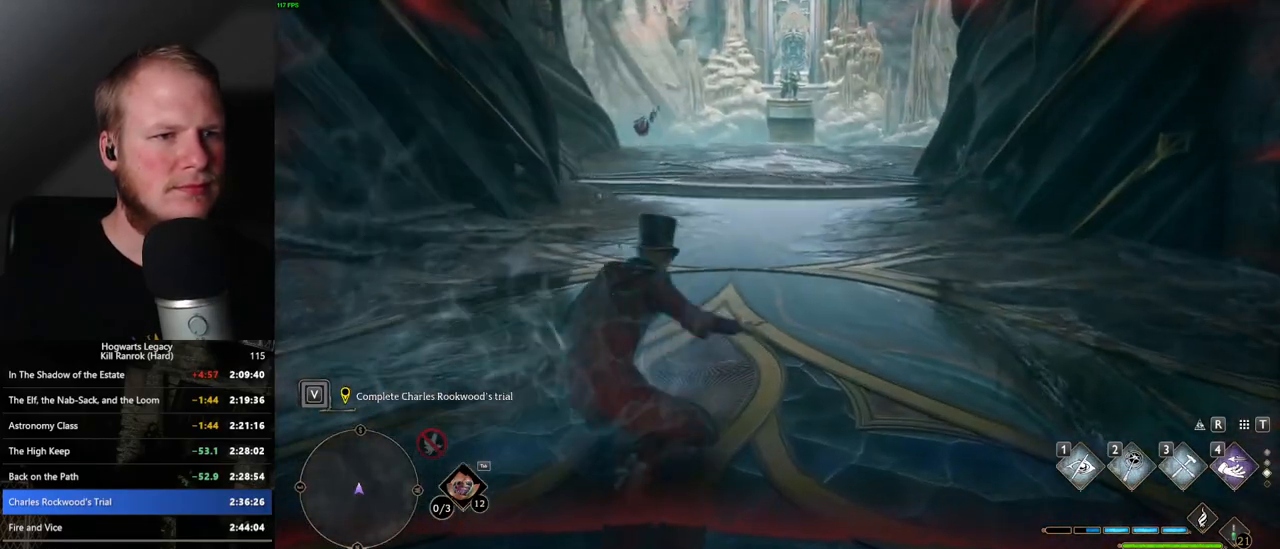
{"keys": ["w"], "mouse": [], "events": [[400, "space", "up"]]}
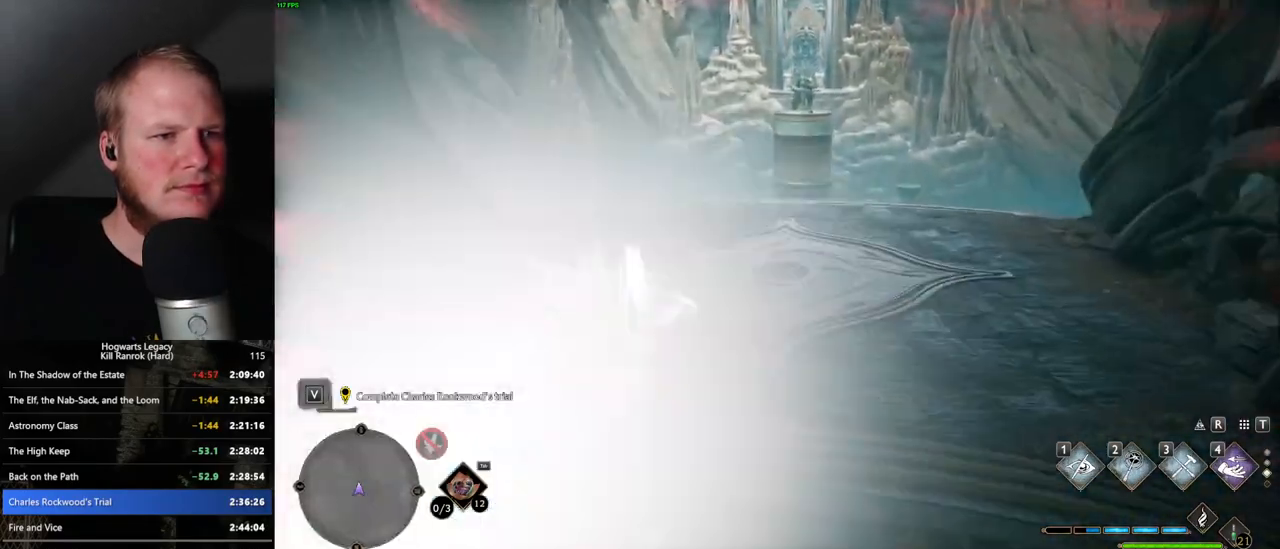
{"keys": ["space", "w"], "mouse": [], "events": [[183, "space", "down"]]}
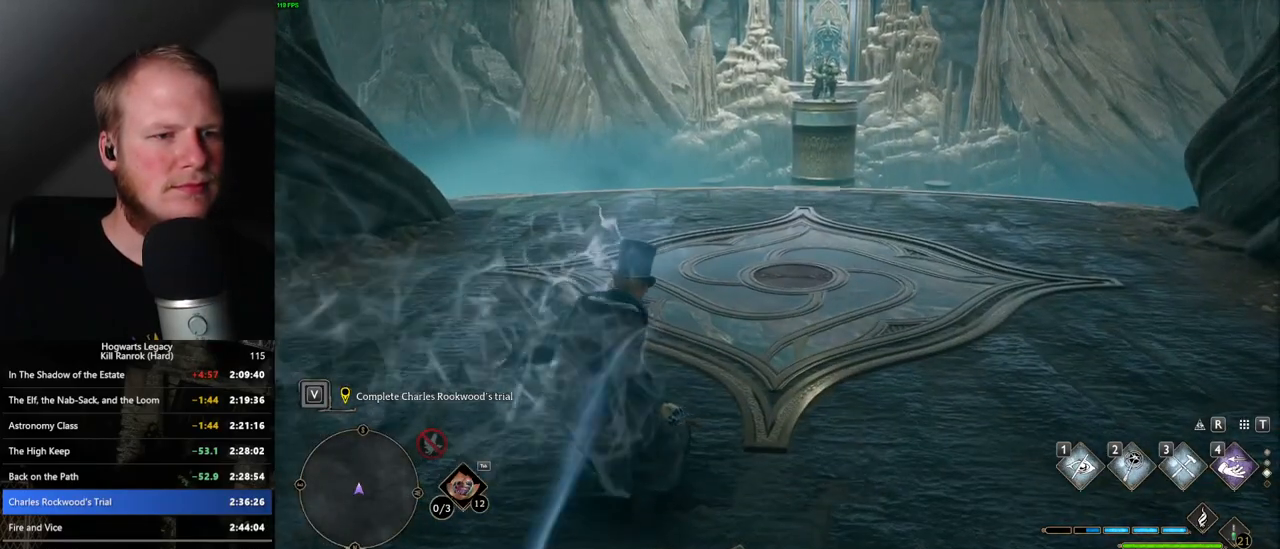
{"keys": ["space", "w"], "mouse": [], "events": []}
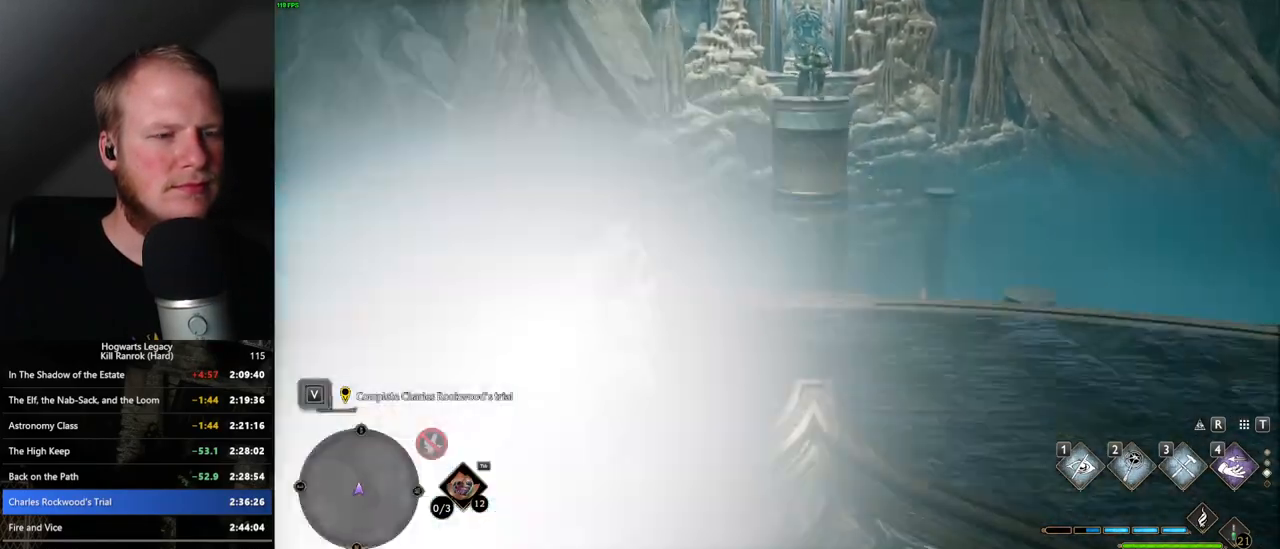
{"keys": ["w"], "mouse": [], "events": [[50, "space", "up"]]}
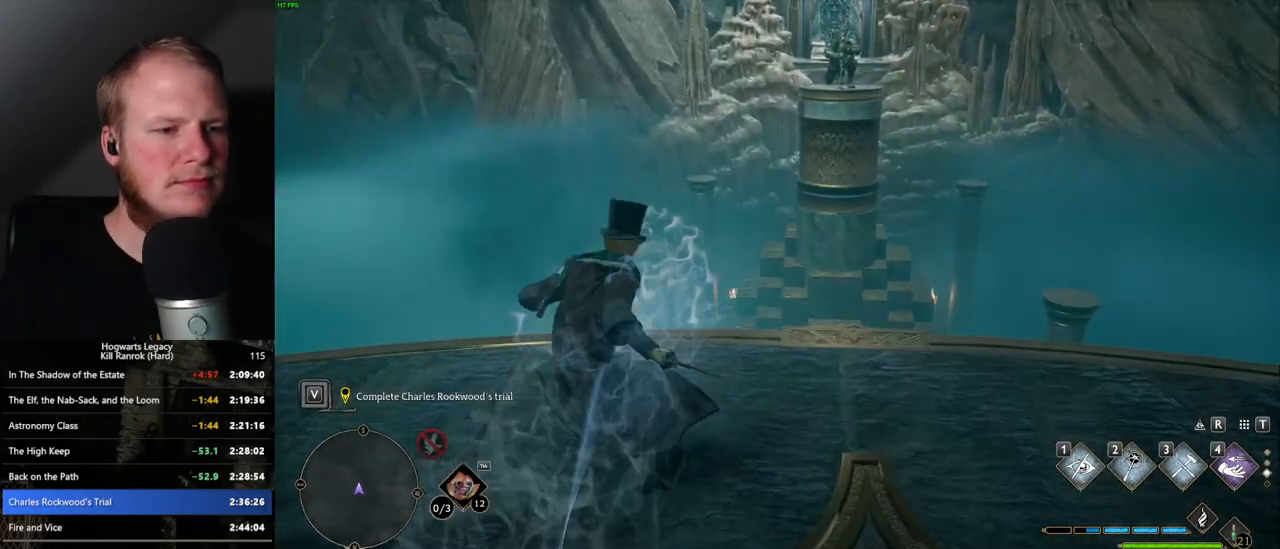
{"keys": [], "mouse": [], "events": [[17, "w", "up"]]}
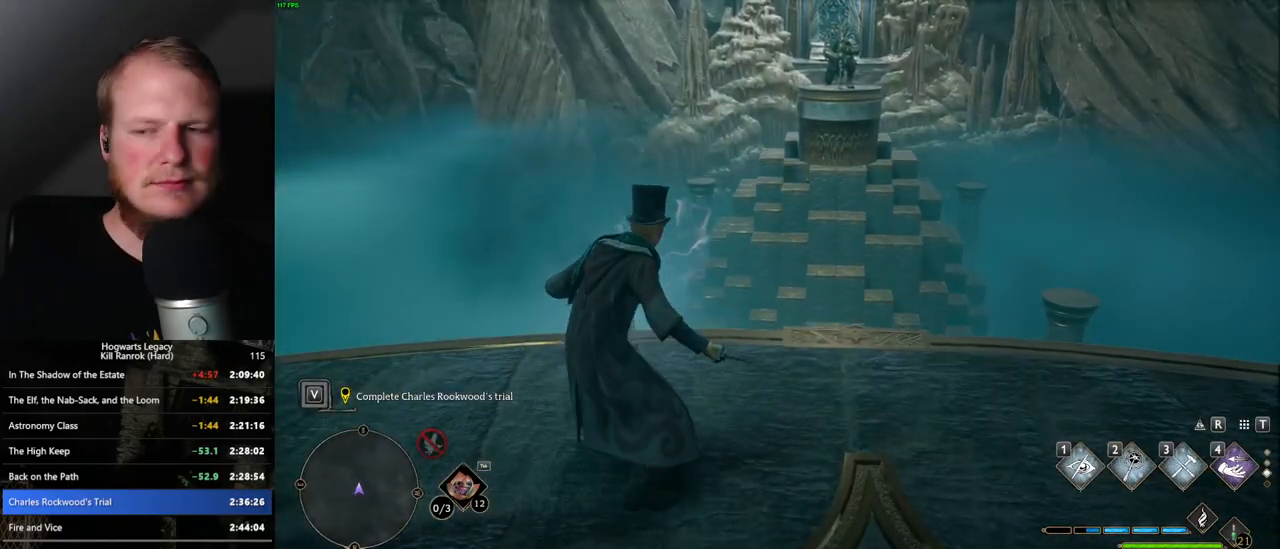
{"keys": [], "mouse": [], "events": []}
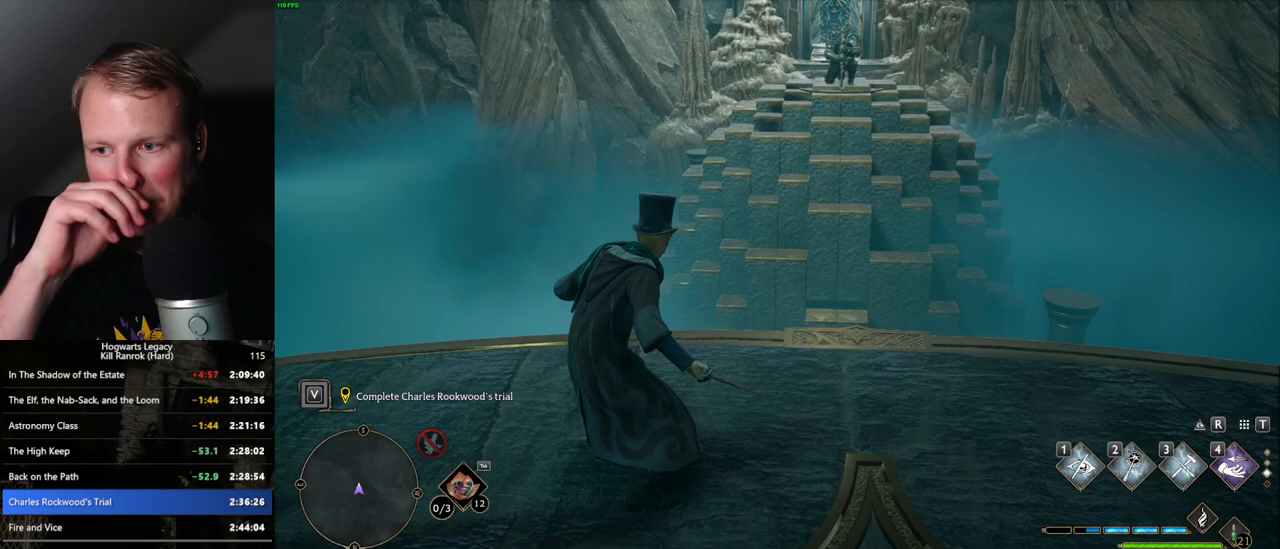
{"keys": [], "mouse": [], "events": []}
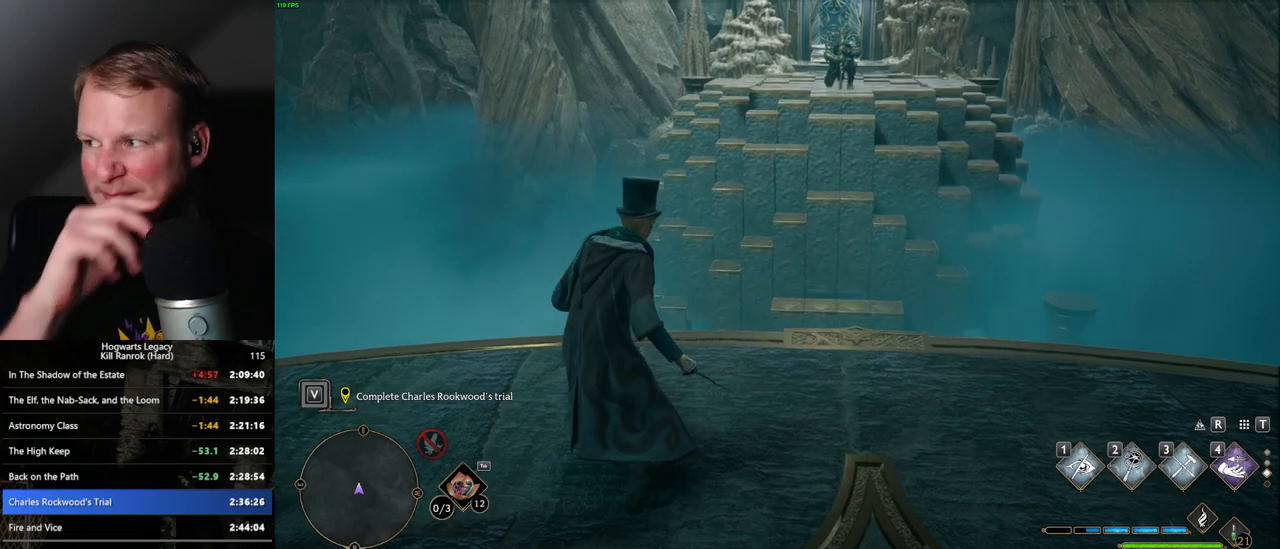
{"keys": [], "mouse": [], "events": []}
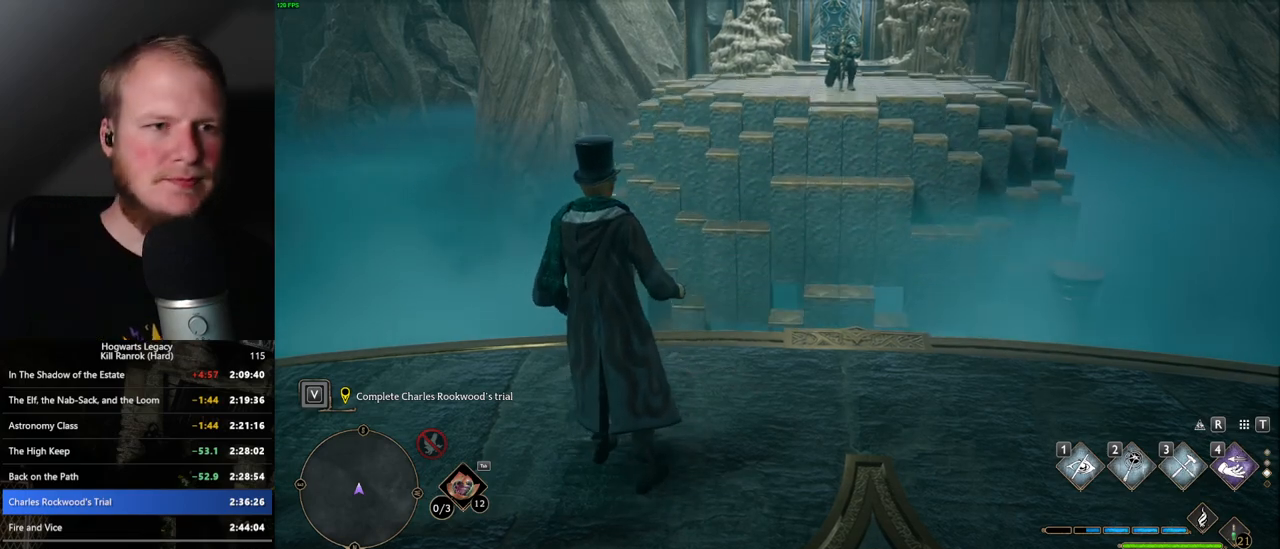
{"keys": [], "mouse": [], "events": []}
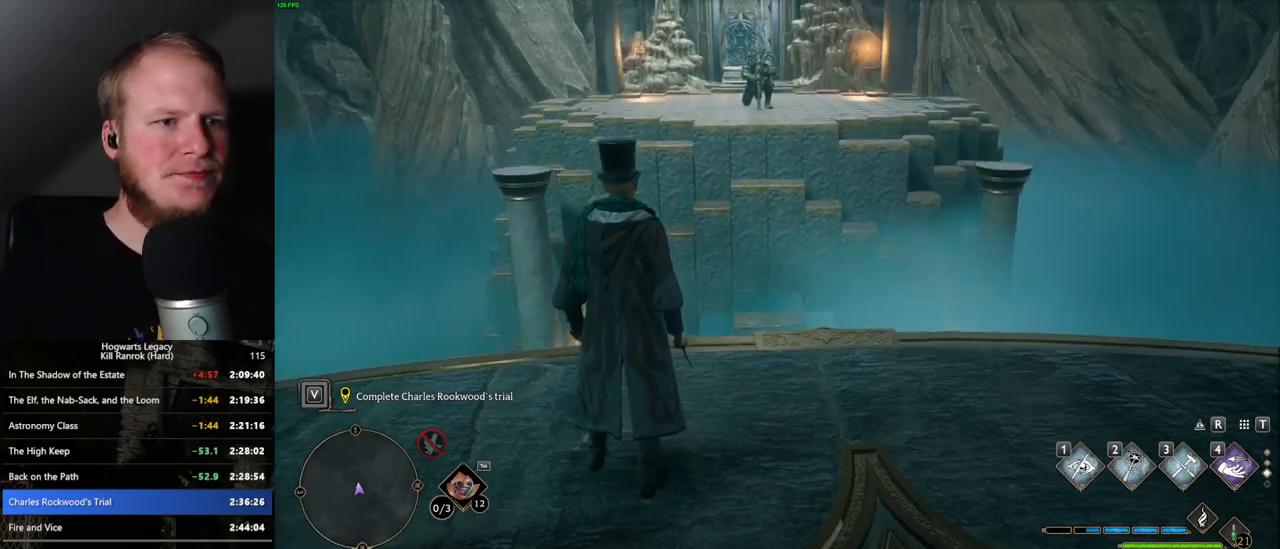
{"keys": [], "mouse": [], "events": []}
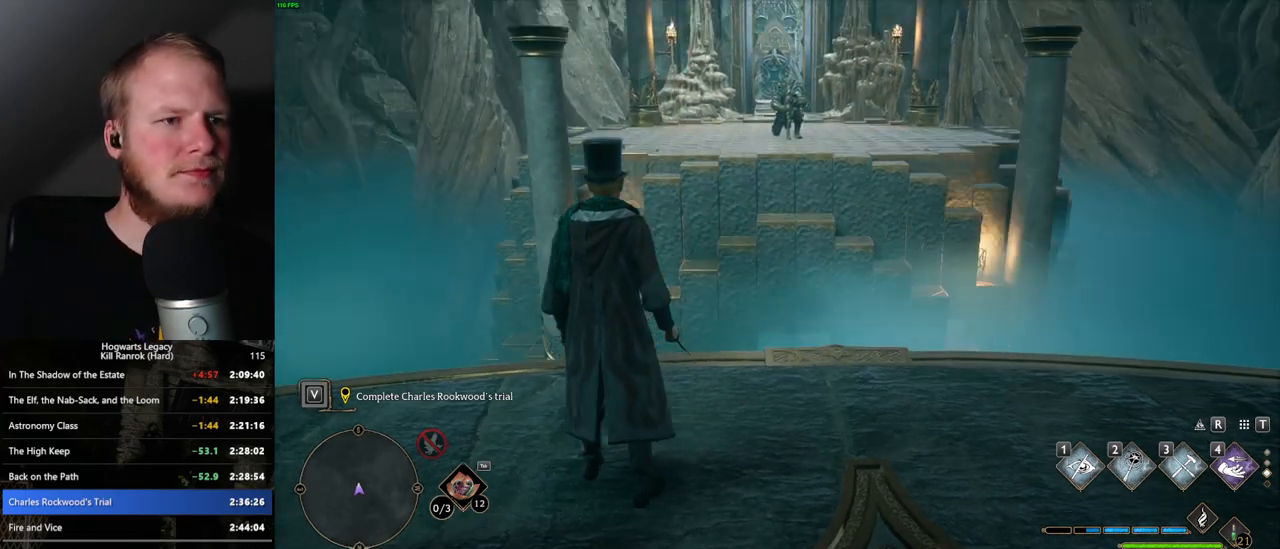
{"keys": [], "mouse": [], "events": []}
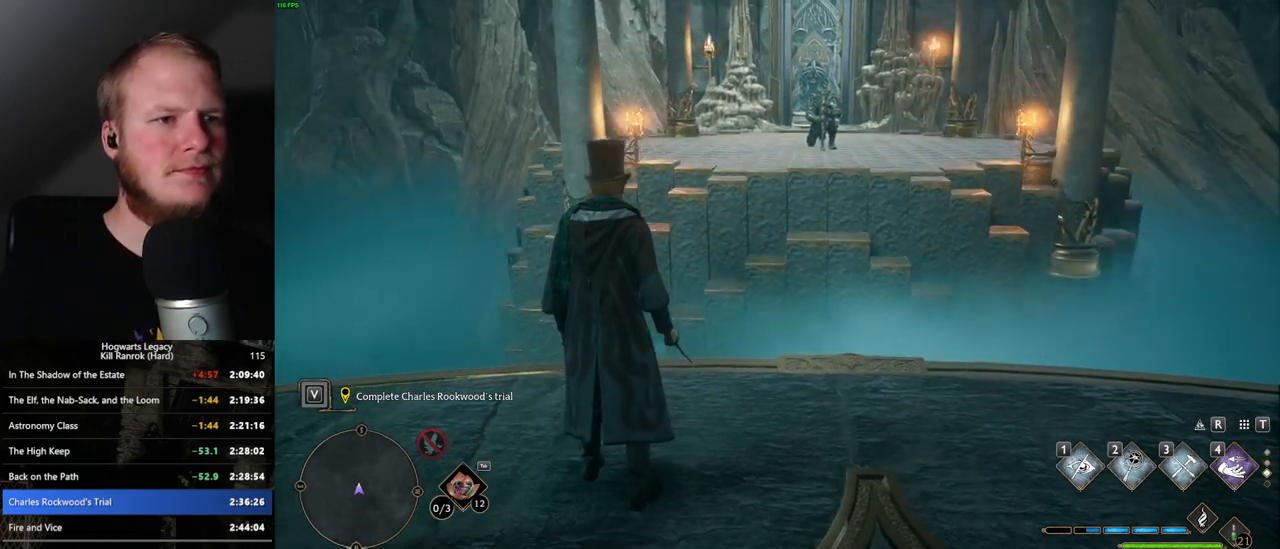
{"keys": [], "mouse": [], "events": []}
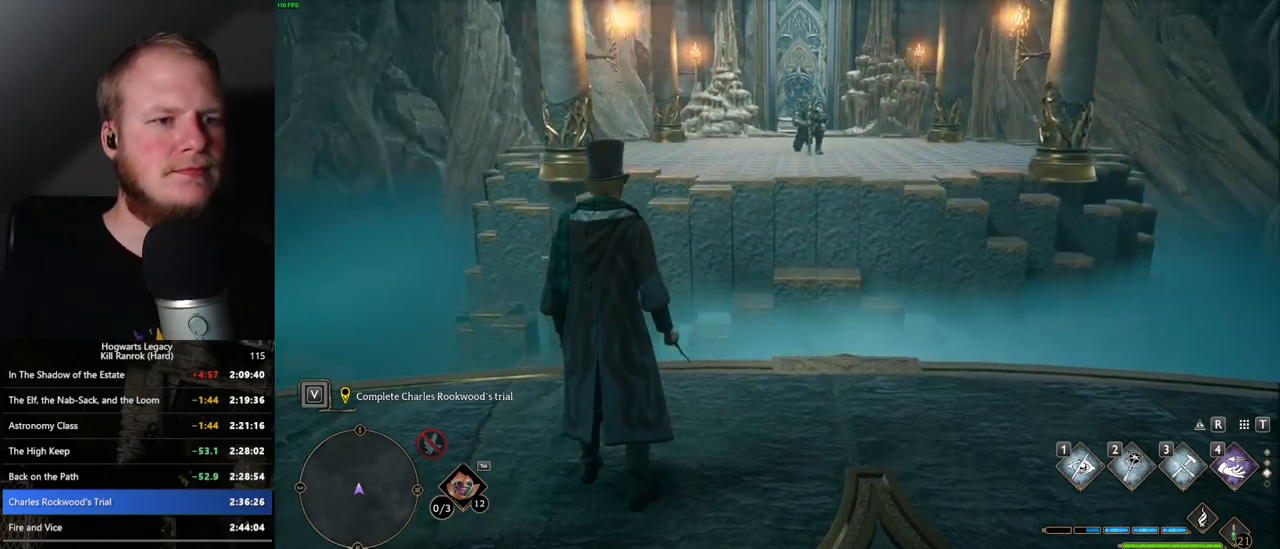
{"keys": [], "mouse": [], "events": []}